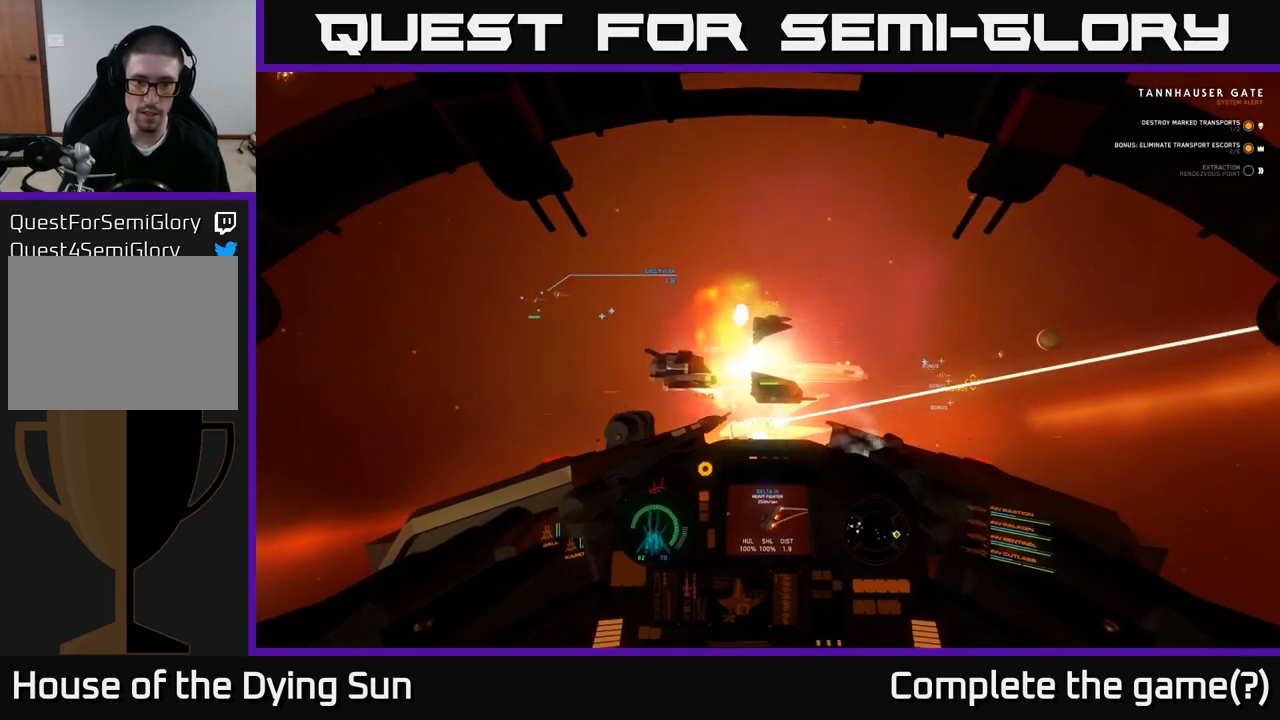
Gameplay with a controller (Xbox layout); each line is a JSON object with the inputs held at the frame after it. "events" lists button and stick changes between this image and that frame as [ms after this image, input, new state], when the widget could be followed in between.
{"buttons": ["R2"], "left_stick": "center", "right_stick": "down-right", "events": [[50, "left_stick", "down-left"], [67, "right_stick", "up-left"], [150, "right_stick", "center"], [183, "left_stick", "center"], [367, "L2", "down"], [417, "right_stick", "down-right"], [483, "L2", "up"], [483, "R2", "down"]]}
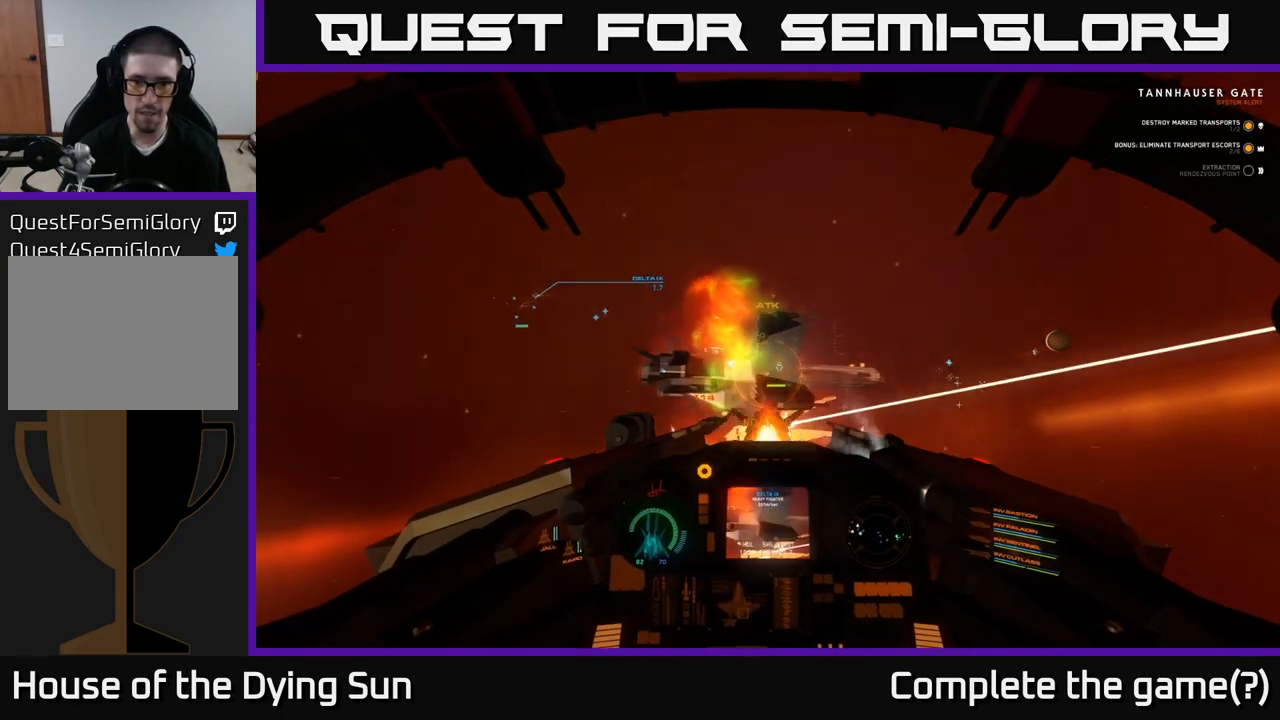
{"buttons": ["L2"], "left_stick": "center", "right_stick": "right", "events": [[17, "right_stick", "right"], [100, "R2", "up"], [400, "L2", "down"]]}
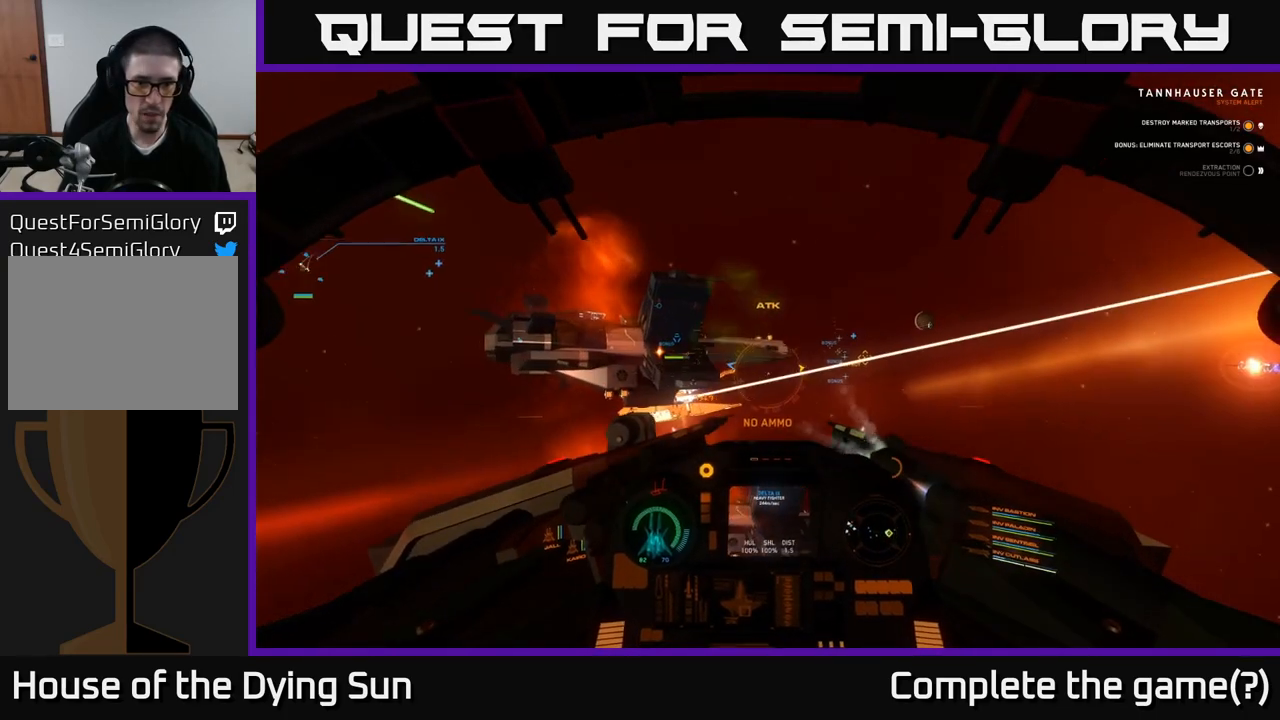
{"buttons": ["L2"], "left_stick": "center", "right_stick": "center", "events": [[250, "right_stick", "center"]]}
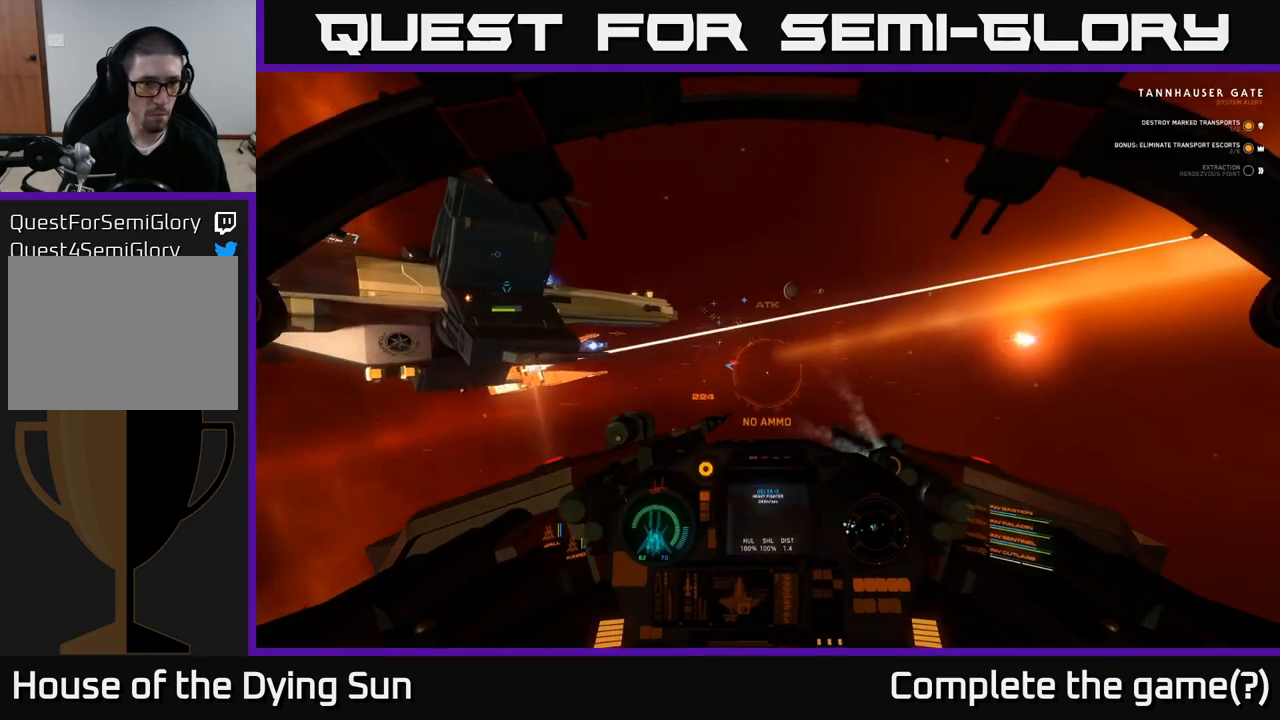
{"buttons": ["L2"], "left_stick": "center", "right_stick": "center", "events": [[17, "right_stick", "right"], [200, "L2", "up"], [300, "L2", "down"], [483, "right_stick", "center"]]}
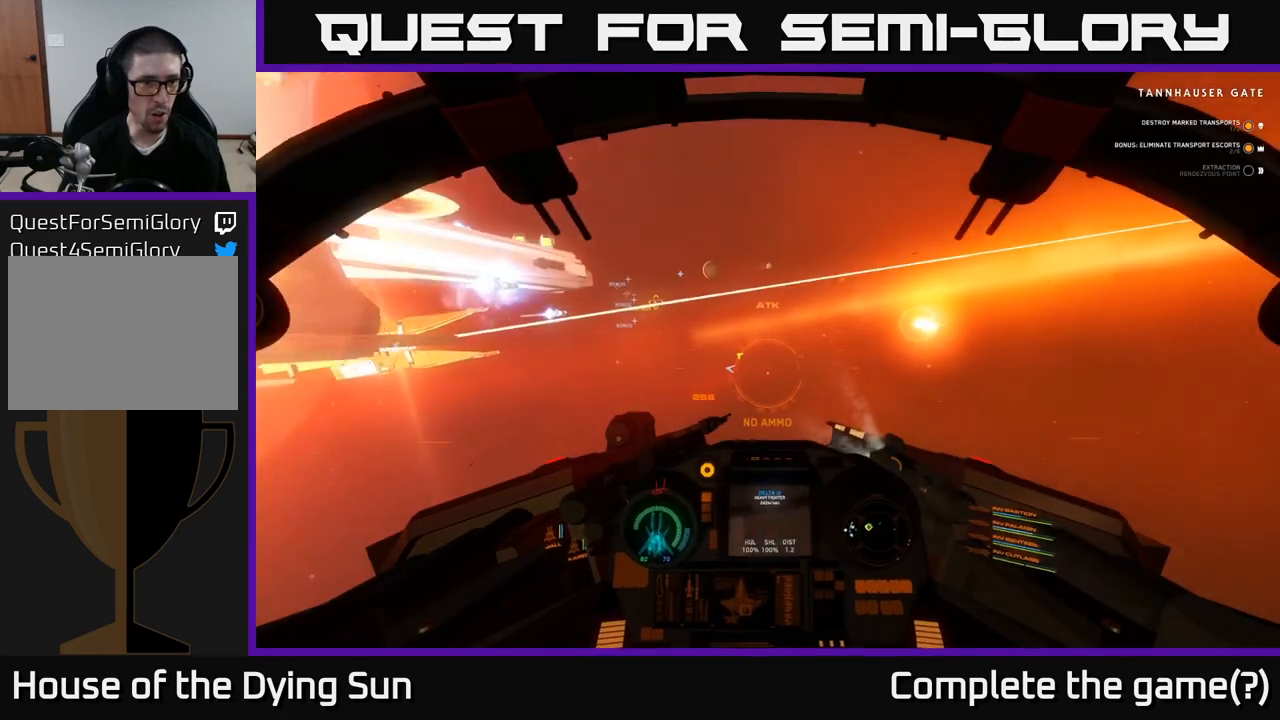
{"buttons": ["L2"], "left_stick": "center", "right_stick": "left", "events": [[67, "right_stick", "left"], [167, "right_stick", "center"], [333, "right_stick", "left"]]}
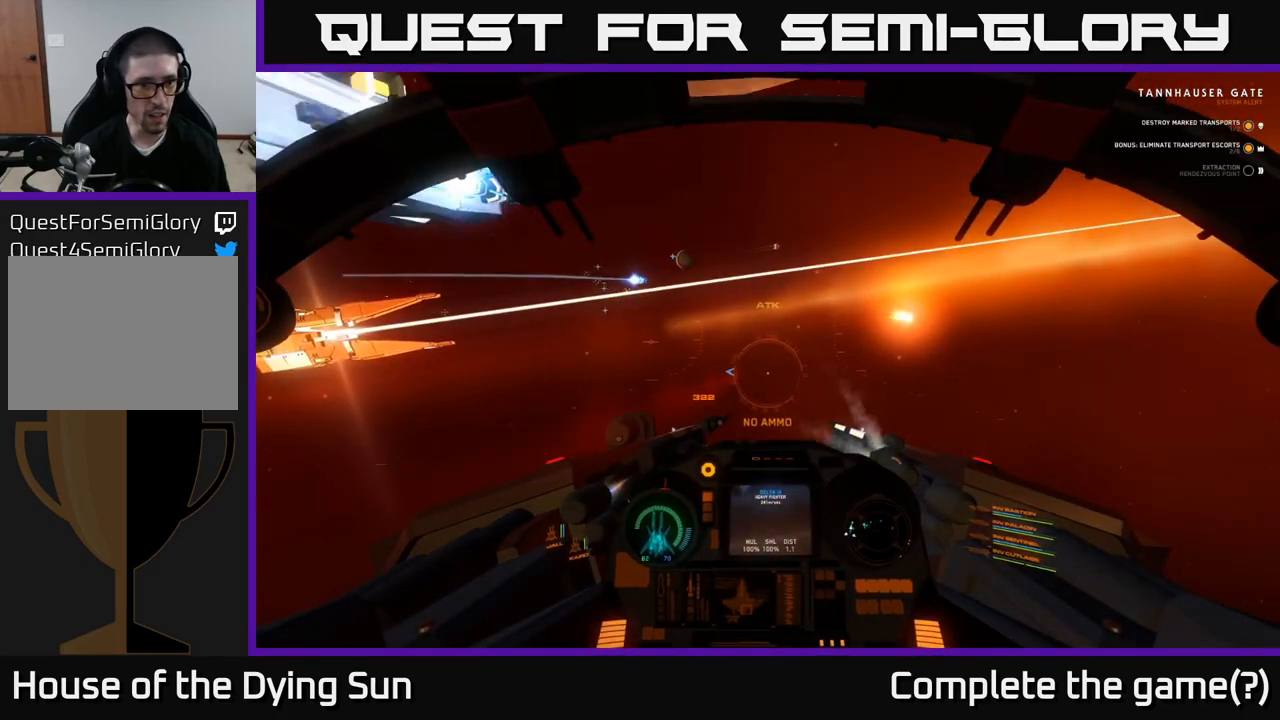
{"buttons": [], "left_stick": "center", "right_stick": "left", "events": [[433, "L2", "up"]]}
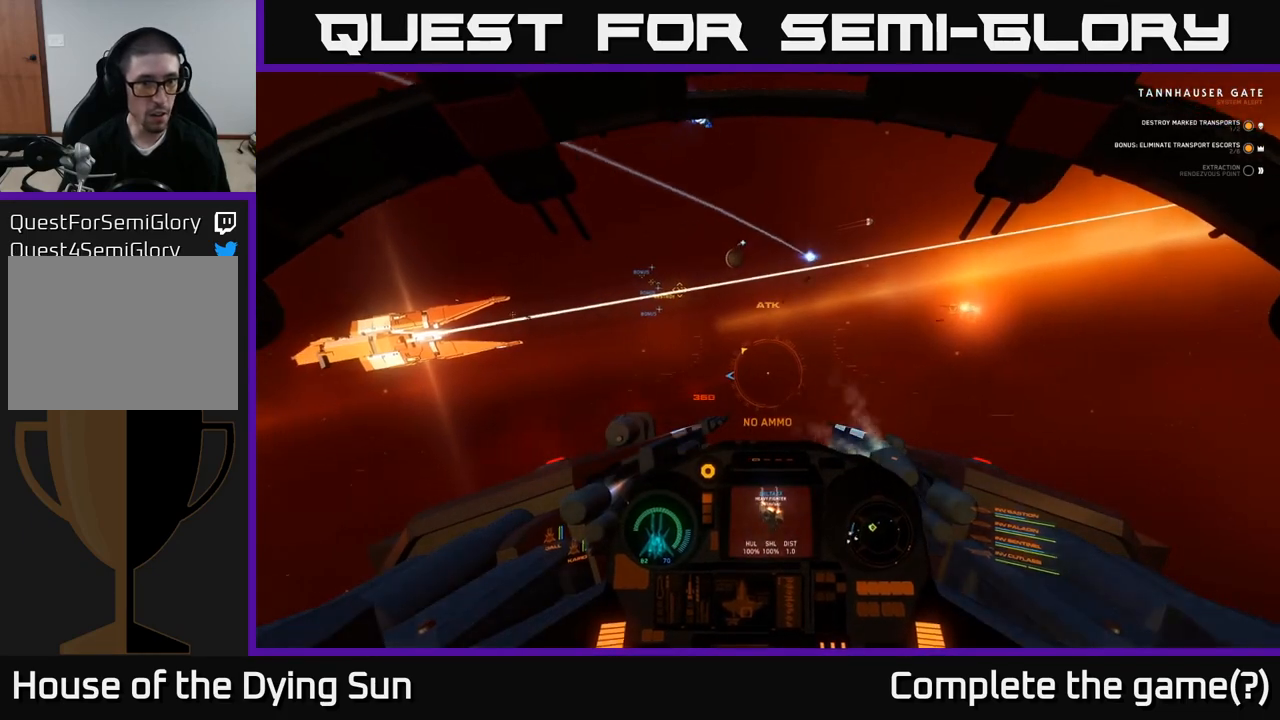
{"buttons": ["L1"], "left_stick": "center", "right_stick": "left", "events": [[217, "L1", "down"]]}
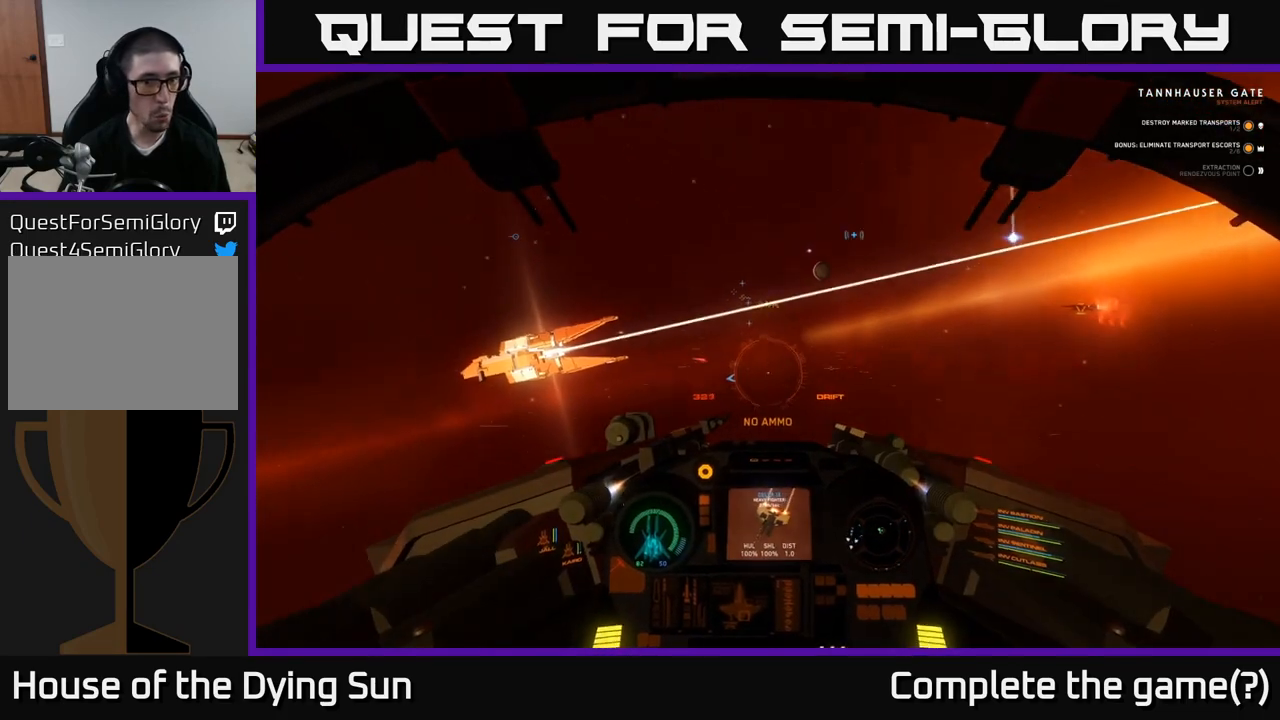
{"buttons": ["L1"], "left_stick": "center", "right_stick": "left", "events": []}
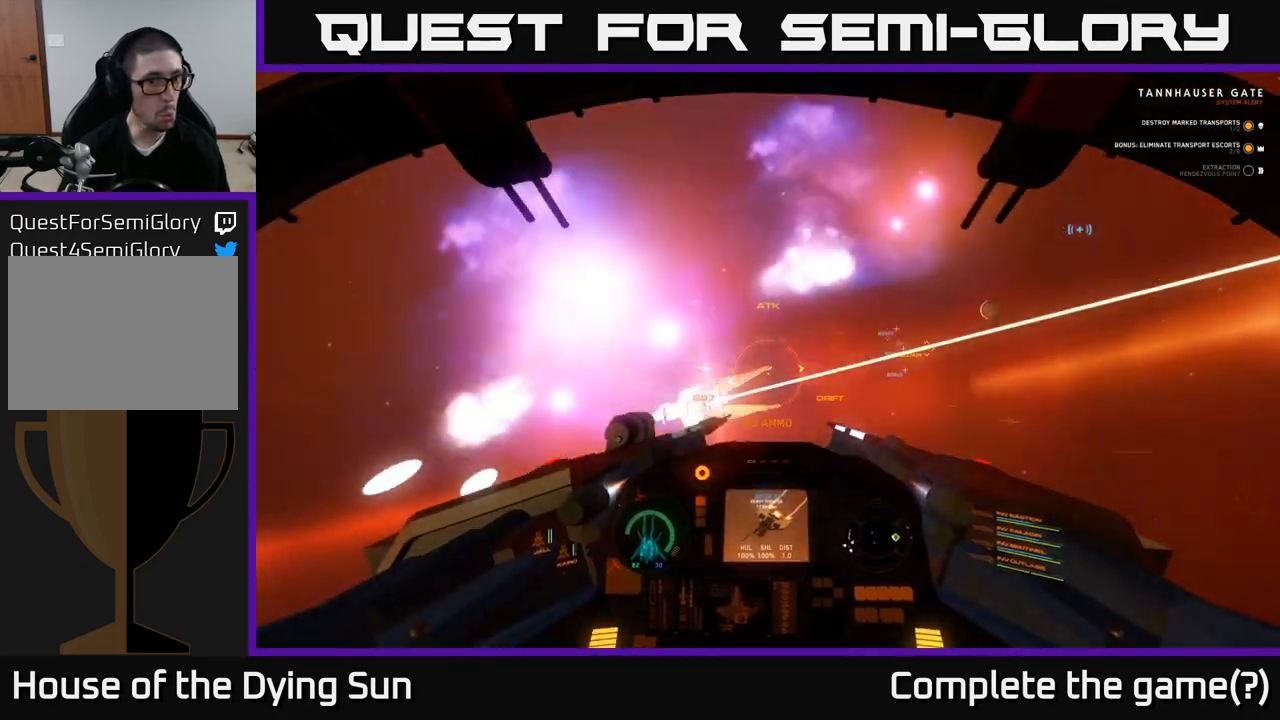
{"buttons": ["L1"], "left_stick": "center", "right_stick": "up-left", "events": [[400, "right_stick", "up-left"]]}
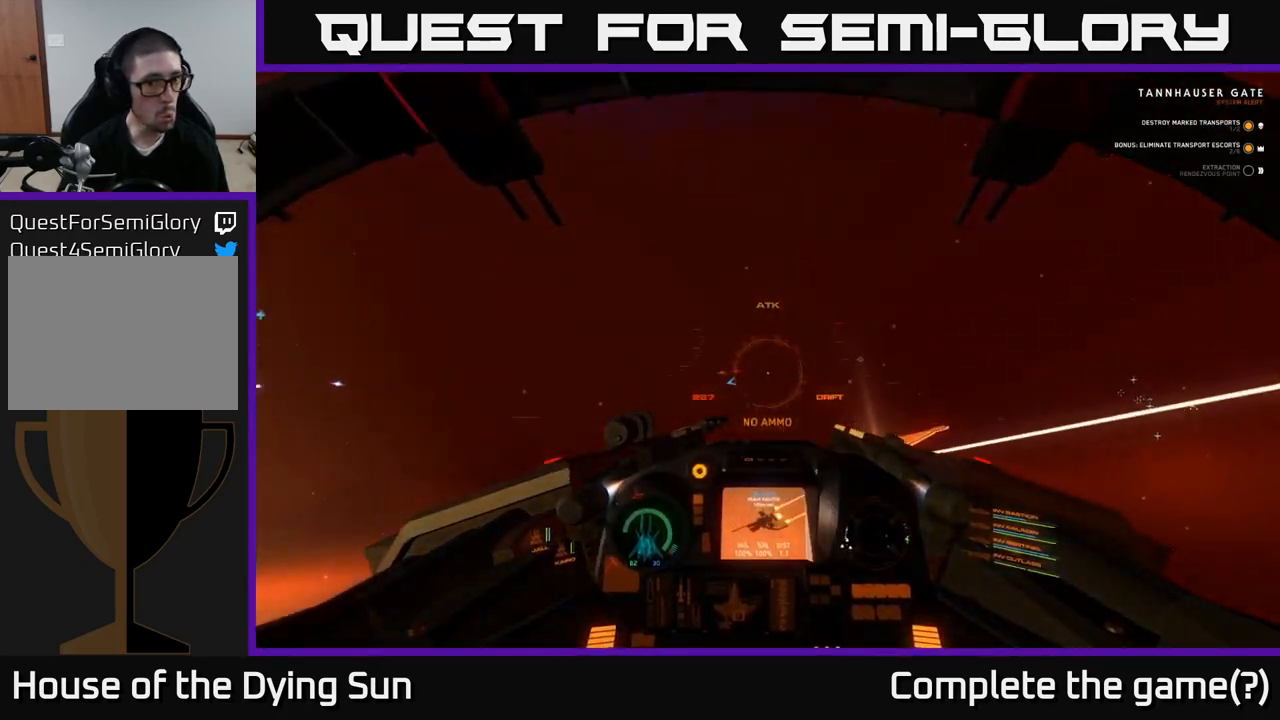
{"buttons": ["L1"], "left_stick": "center", "right_stick": "up-left", "events": [[183, "Y", "down"], [283, "Y", "up"]]}
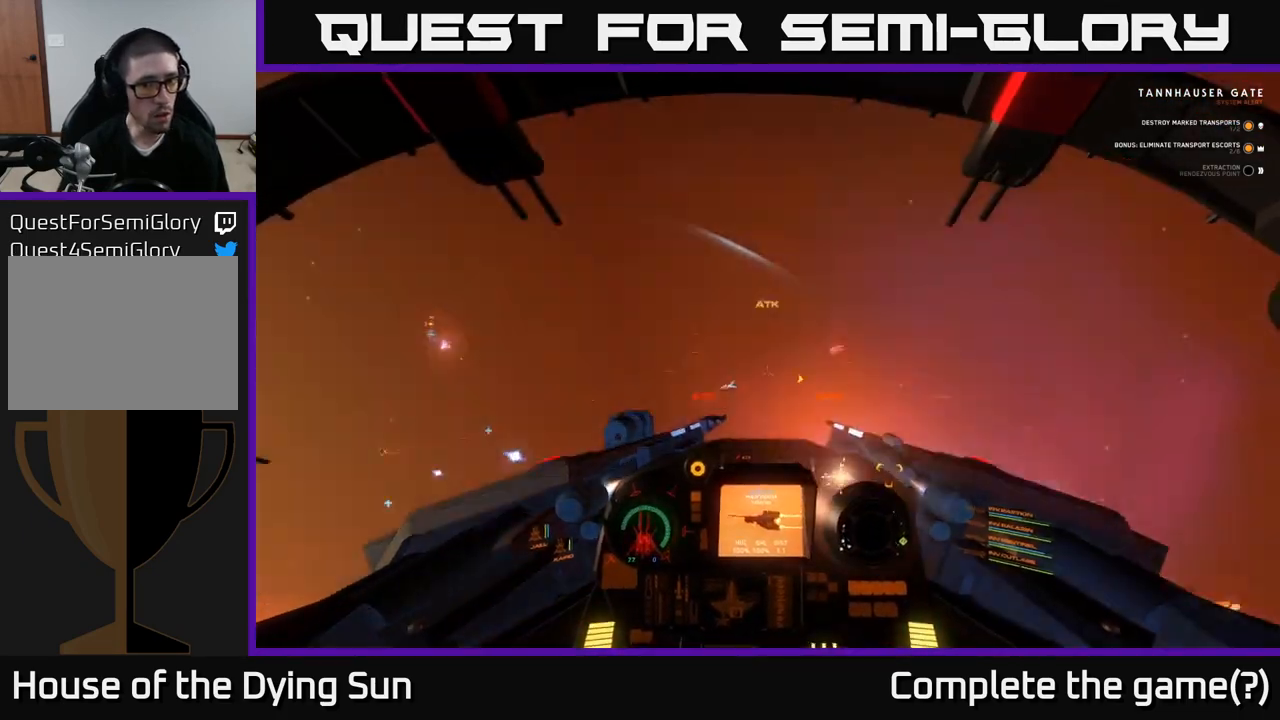
{"buttons": ["L1"], "left_stick": "center", "right_stick": "left", "events": [[50, "right_stick", "left"]]}
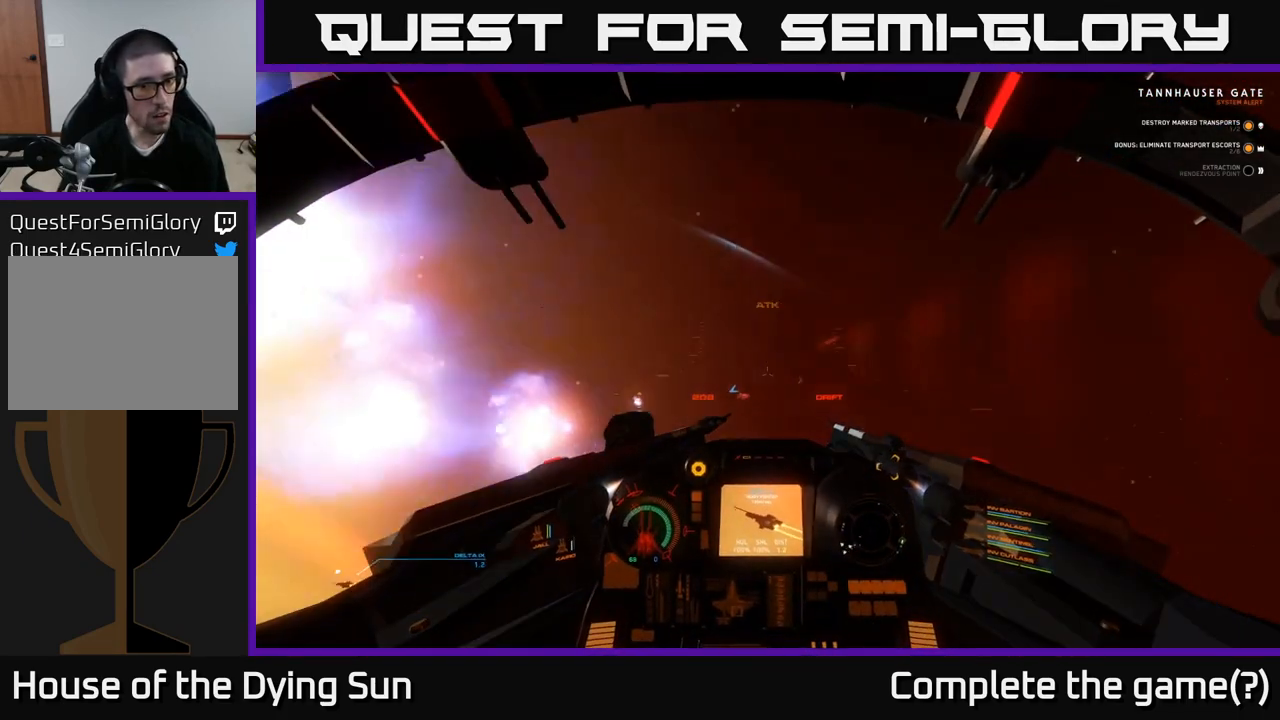
{"buttons": ["L2"], "left_stick": "center", "right_stick": "center", "events": [[117, "right_stick", "down-left"], [150, "L1", "up"], [167, "L2", "down"], [267, "right_stick", "center"]]}
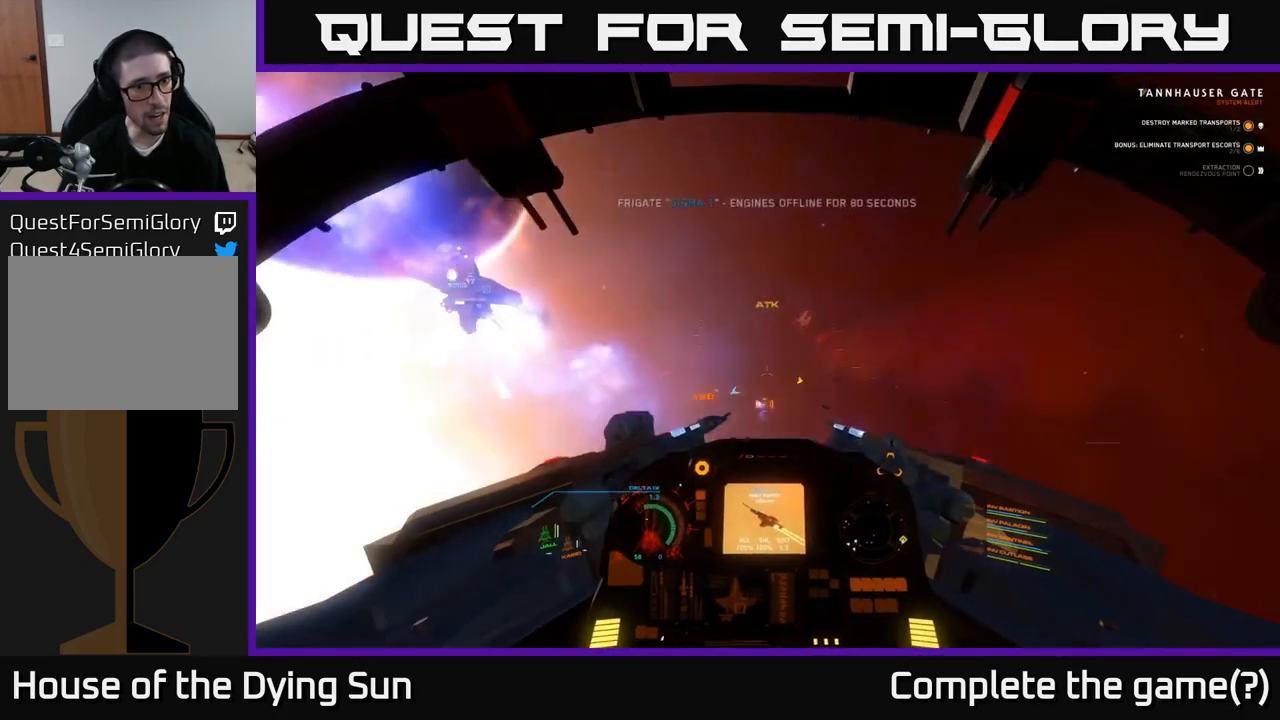
{"buttons": ["L2"], "left_stick": "center", "right_stick": "center", "events": []}
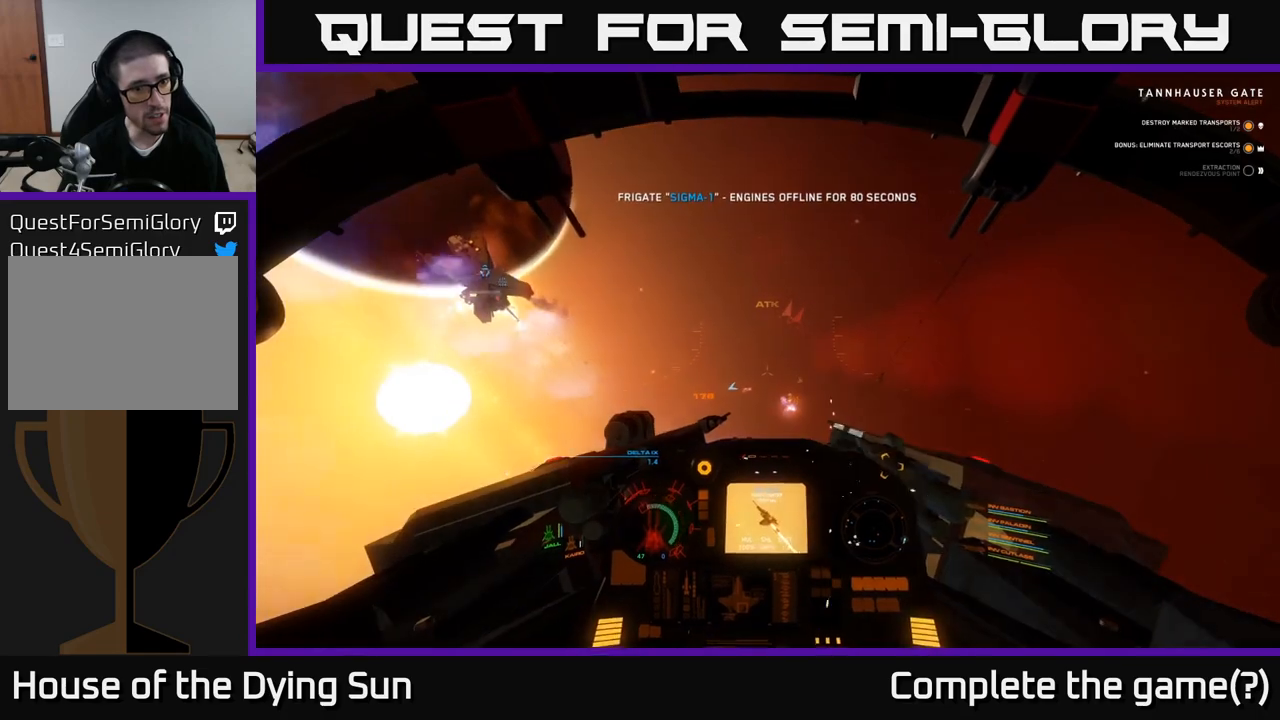
{"buttons": ["L2"], "left_stick": "center", "right_stick": "left", "events": [[150, "right_stick", "up-left"], [300, "right_stick", "center"], [417, "right_stick", "left"]]}
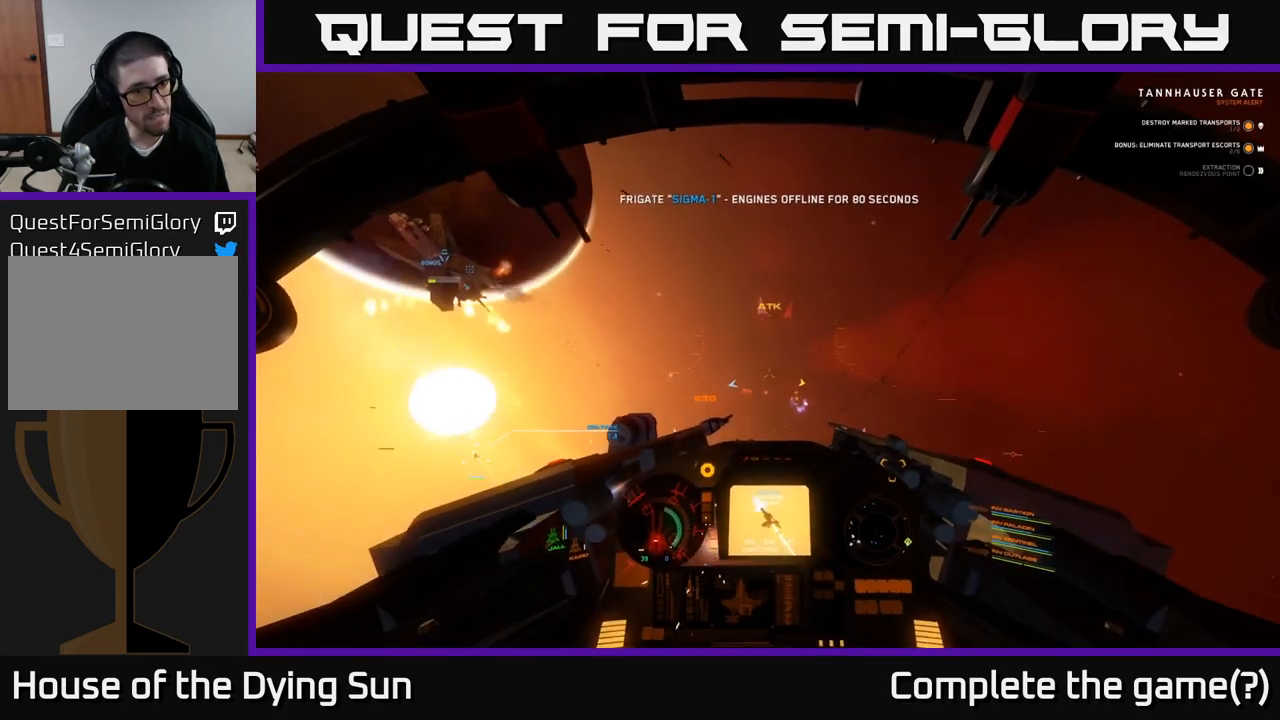
{"buttons": ["L1"], "left_stick": "center", "right_stick": "left", "events": [[350, "L1", "down"], [467, "L2", "up"]]}
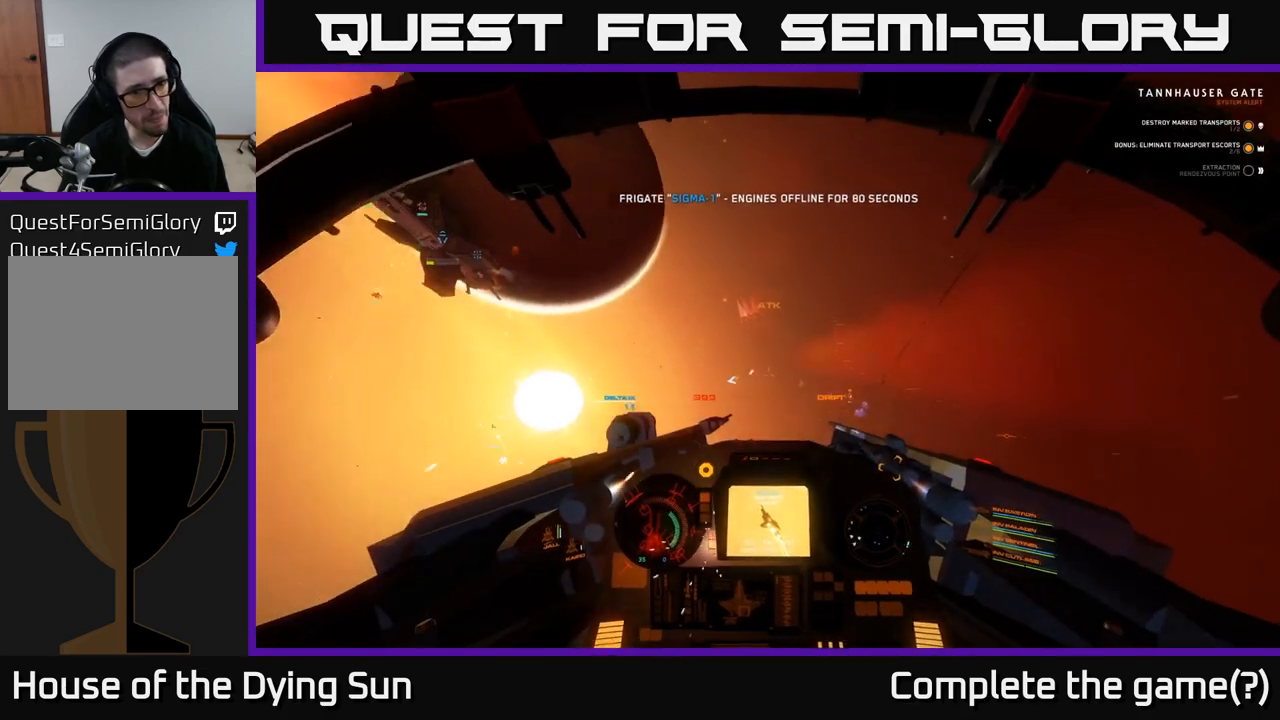
{"buttons": ["L1"], "left_stick": "center", "right_stick": "left", "events": []}
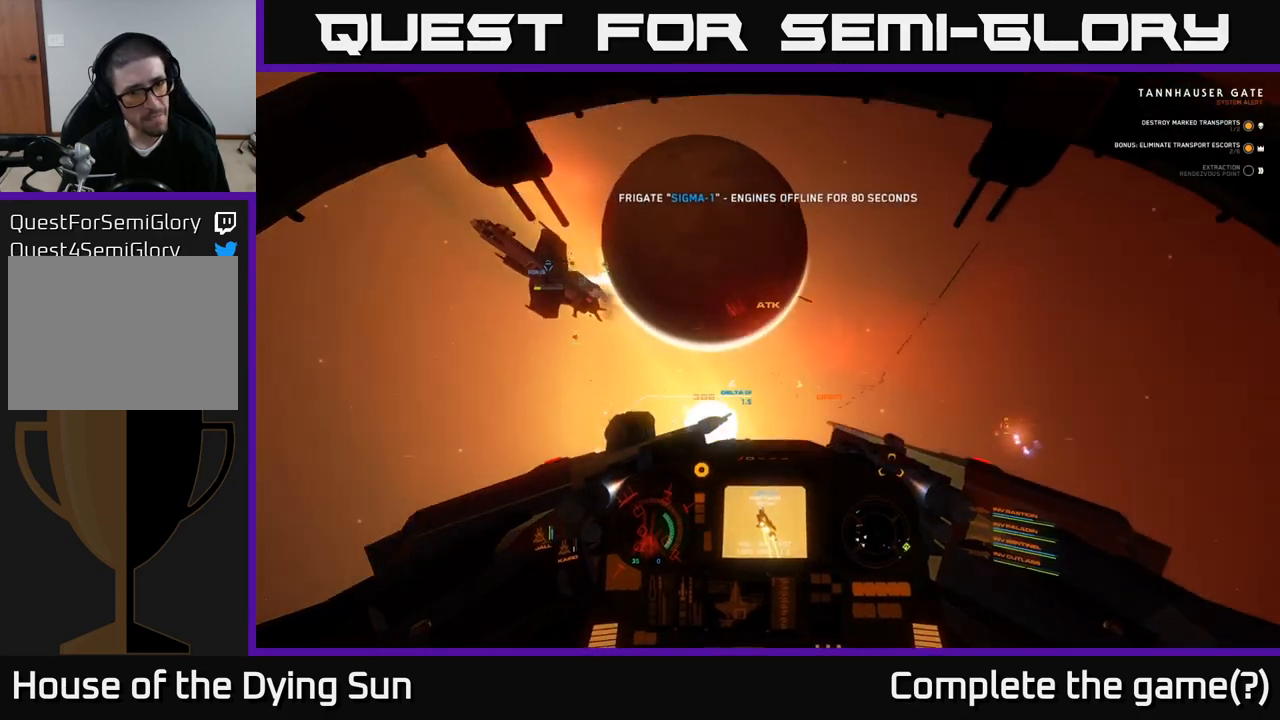
{"buttons": ["L1"], "left_stick": "center", "right_stick": "up-left", "events": [[167, "right_stick", "up-left"]]}
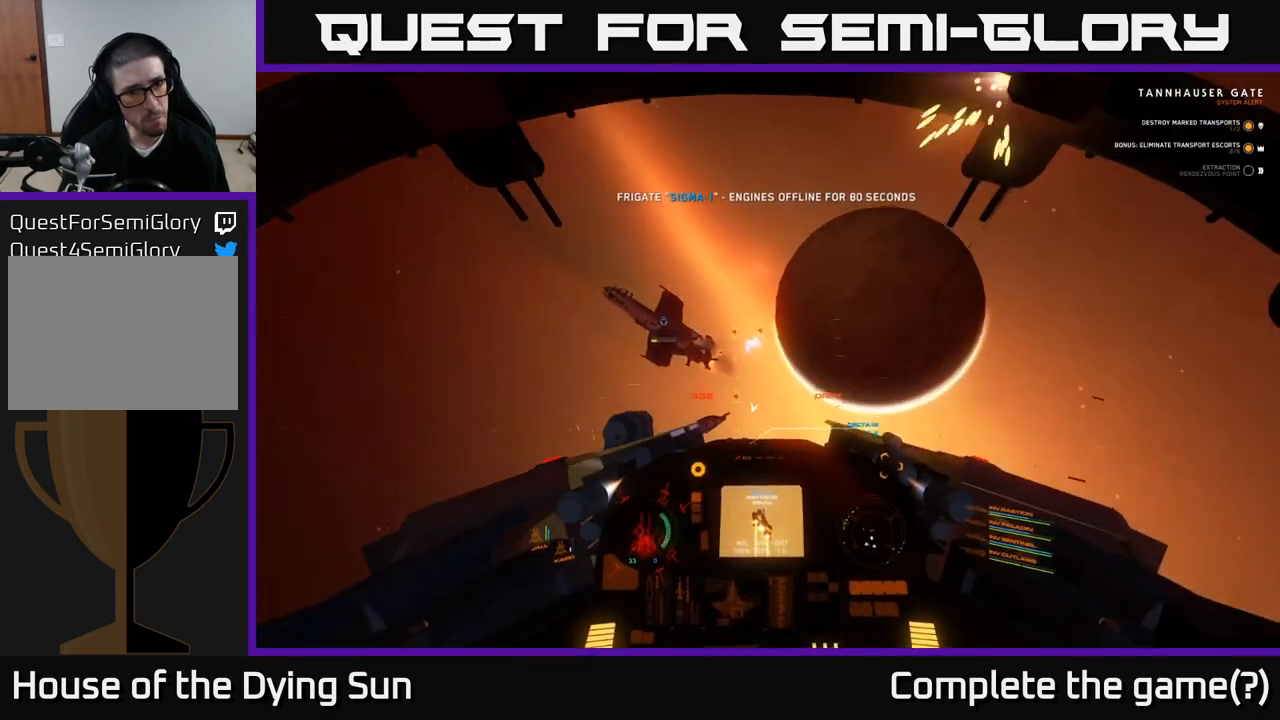
{"buttons": ["L1", "R2"], "left_stick": "center", "right_stick": "center", "events": [[83, "right_stick", "left"], [183, "right_stick", "center"], [283, "right_stick", "down"], [400, "R2", "down"], [433, "right_stick", "center"]]}
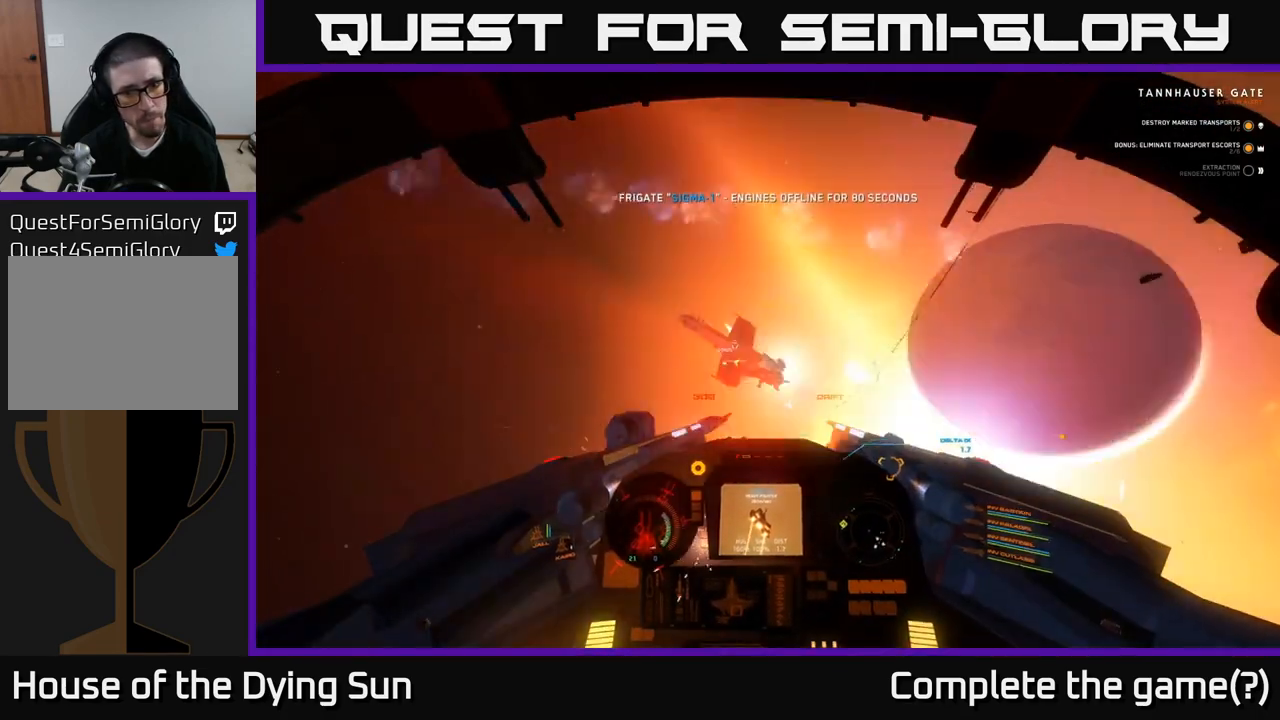
{"buttons": ["L1"], "left_stick": "center", "right_stick": "down-right", "events": [[17, "R2", "up"], [33, "right_stick", "right"], [100, "right_stick", "up-left"], [350, "R2", "down"], [383, "right_stick", "center"], [467, "R2", "up"], [500, "right_stick", "down-right"]]}
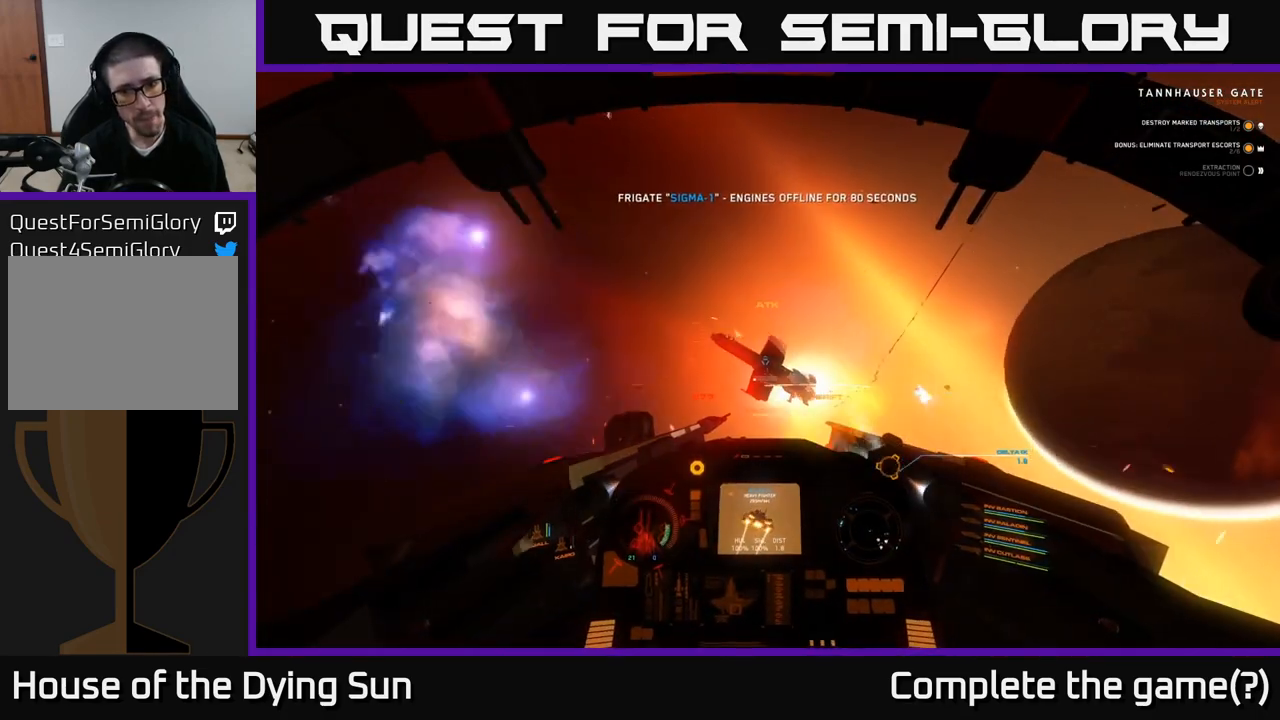
{"buttons": ["L2"], "left_stick": "center", "right_stick": "right", "events": [[33, "R2", "down"], [117, "R2", "up"], [133, "L1", "up"], [183, "right_stick", "right"], [217, "L2", "down"]]}
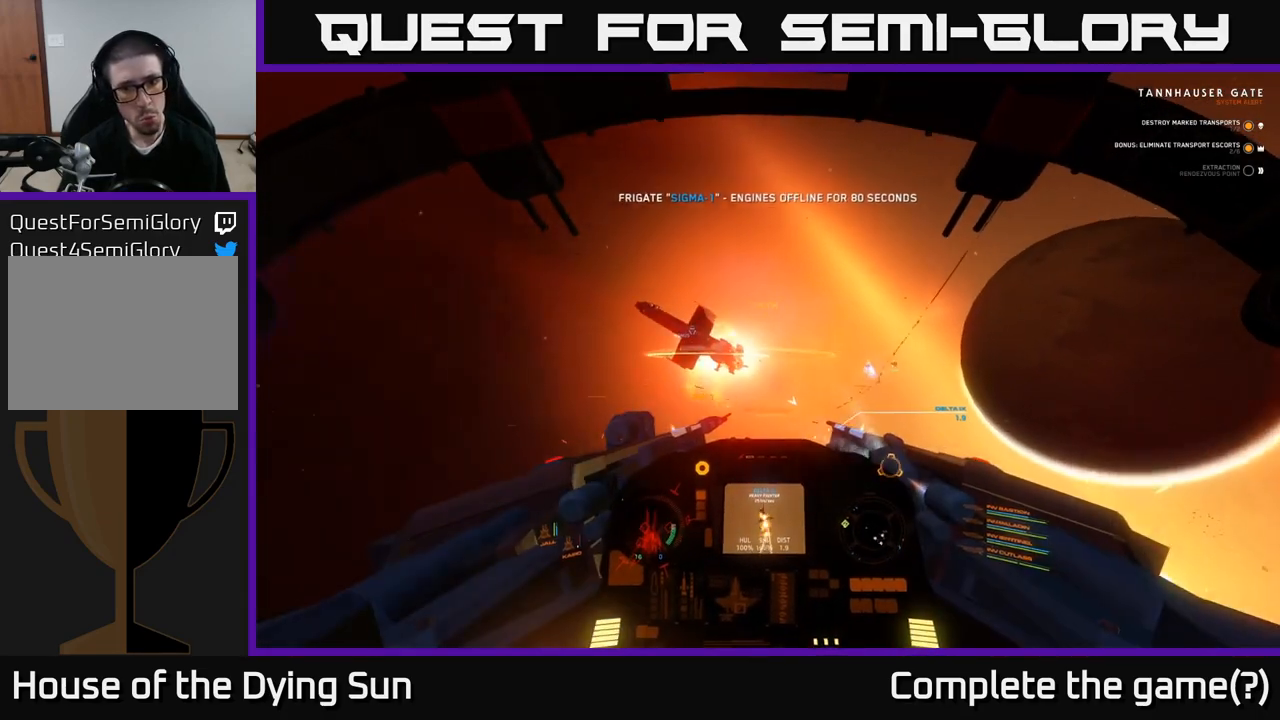
{"buttons": ["L2"], "left_stick": "center", "right_stick": "center", "events": [[67, "right_stick", "down-right"], [450, "right_stick", "center"]]}
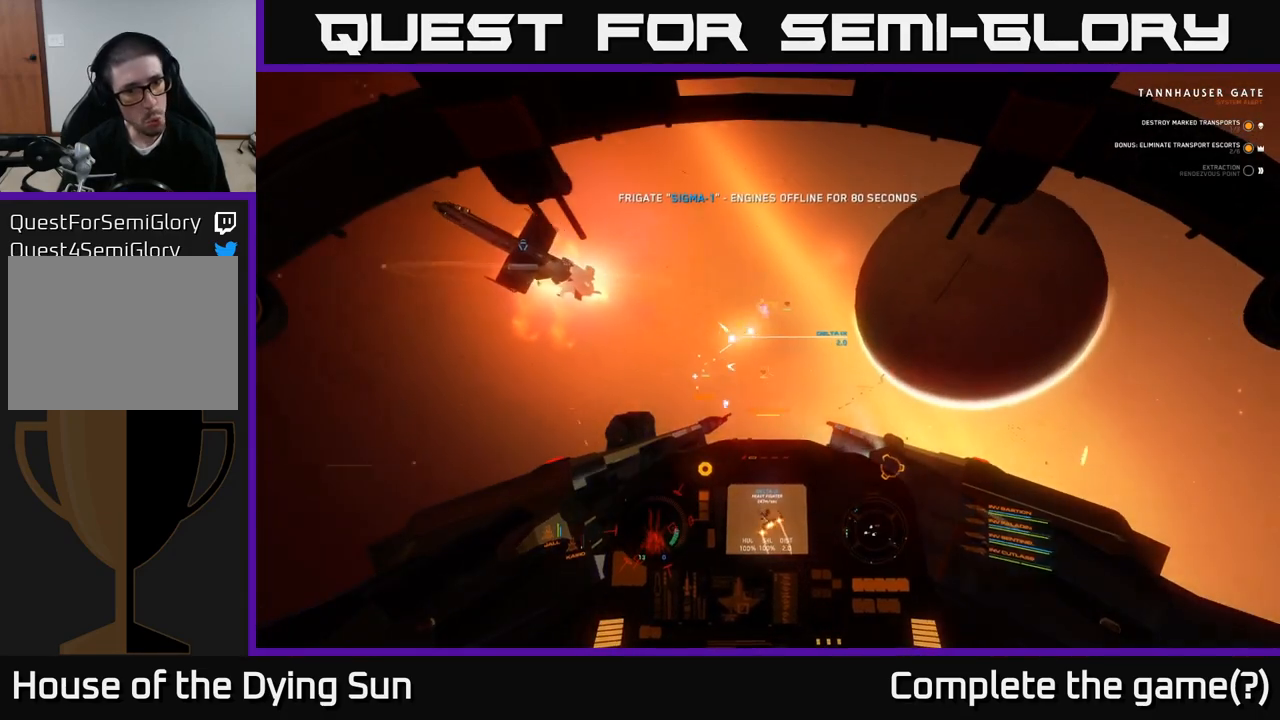
{"buttons": ["L2"], "left_stick": "center", "right_stick": "up-left", "events": [[450, "right_stick", "up-left"]]}
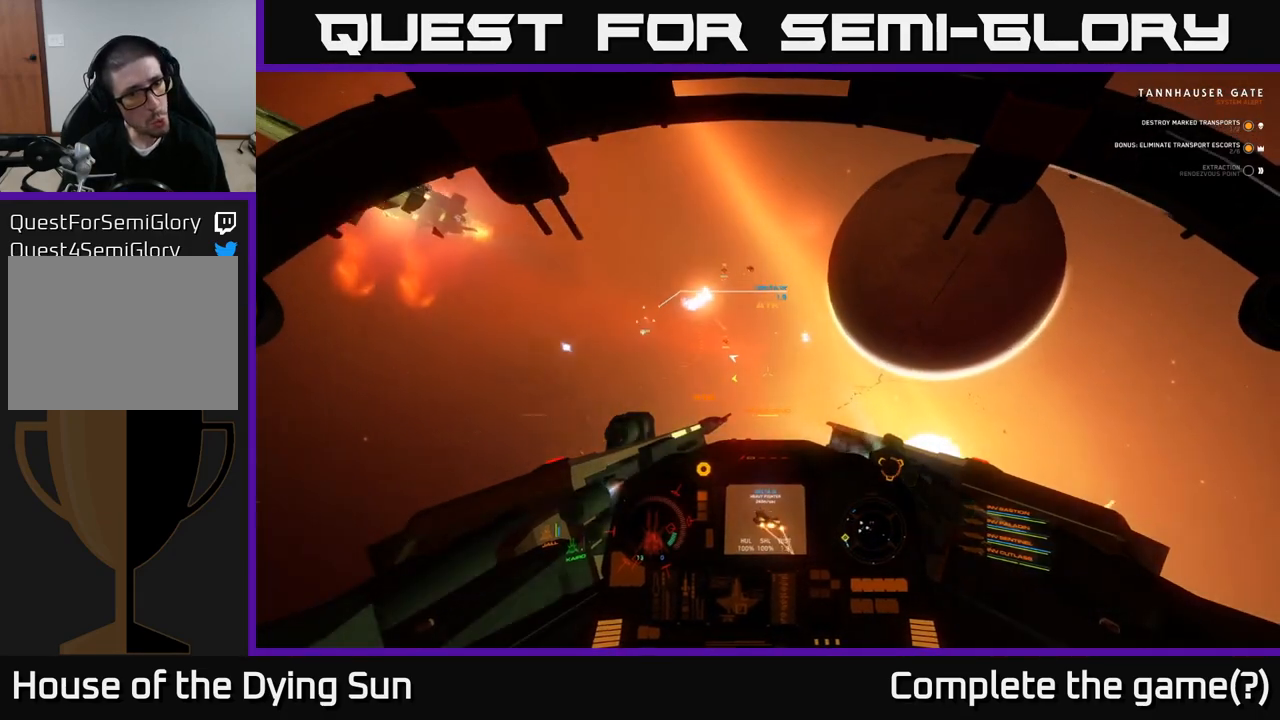
{"buttons": ["L1", "L2"], "left_stick": "center", "right_stick": "up-left", "events": [[500, "L1", "down"]]}
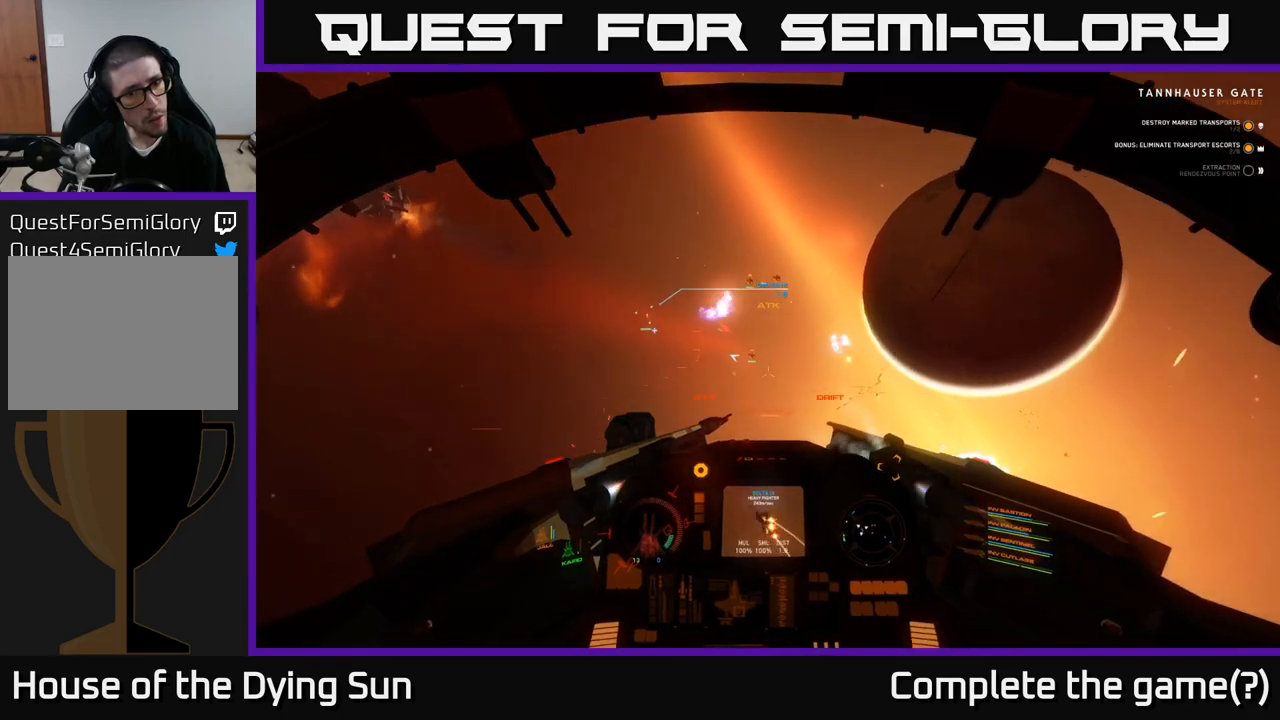
{"buttons": ["L1"], "left_stick": "center", "right_stick": "down-right", "events": [[17, "L2", "up"], [433, "right_stick", "up-right"], [500, "right_stick", "down-right"]]}
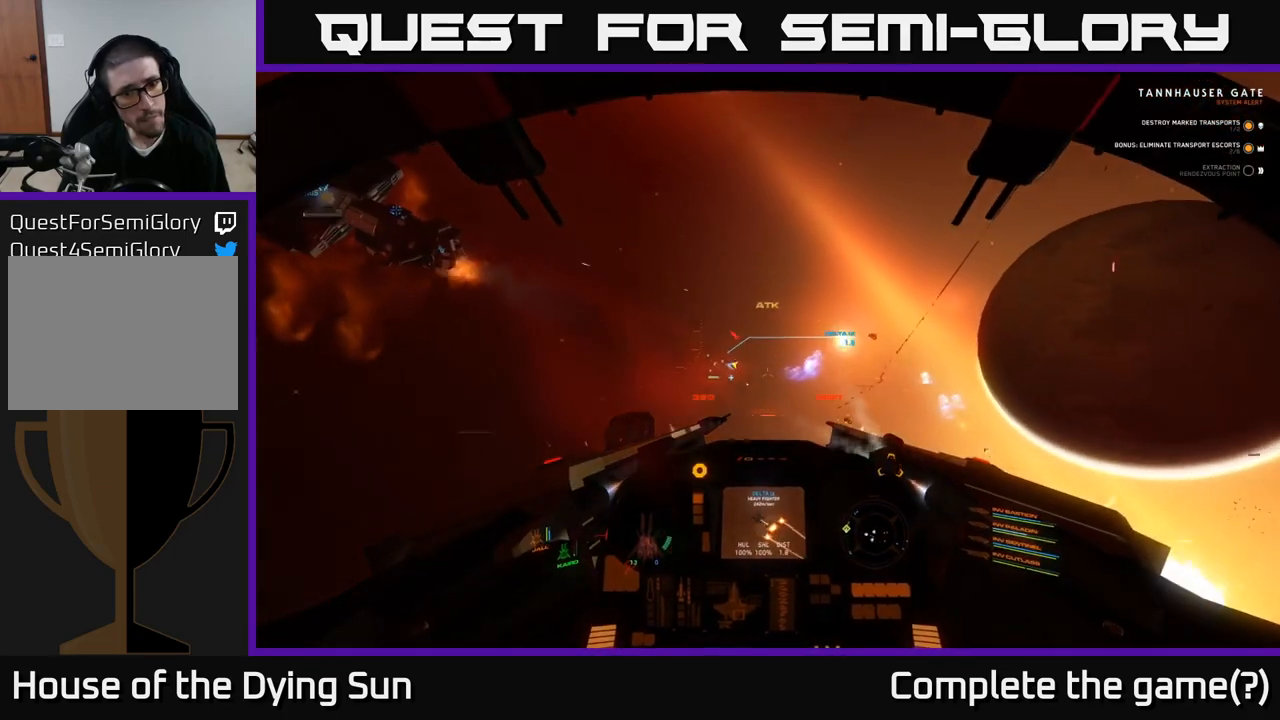
{"buttons": ["L1"], "left_stick": "center", "right_stick": "left", "events": [[50, "R1", "down"], [50, "right_stick", "center"], [117, "R1", "up"], [217, "right_stick", "left"]]}
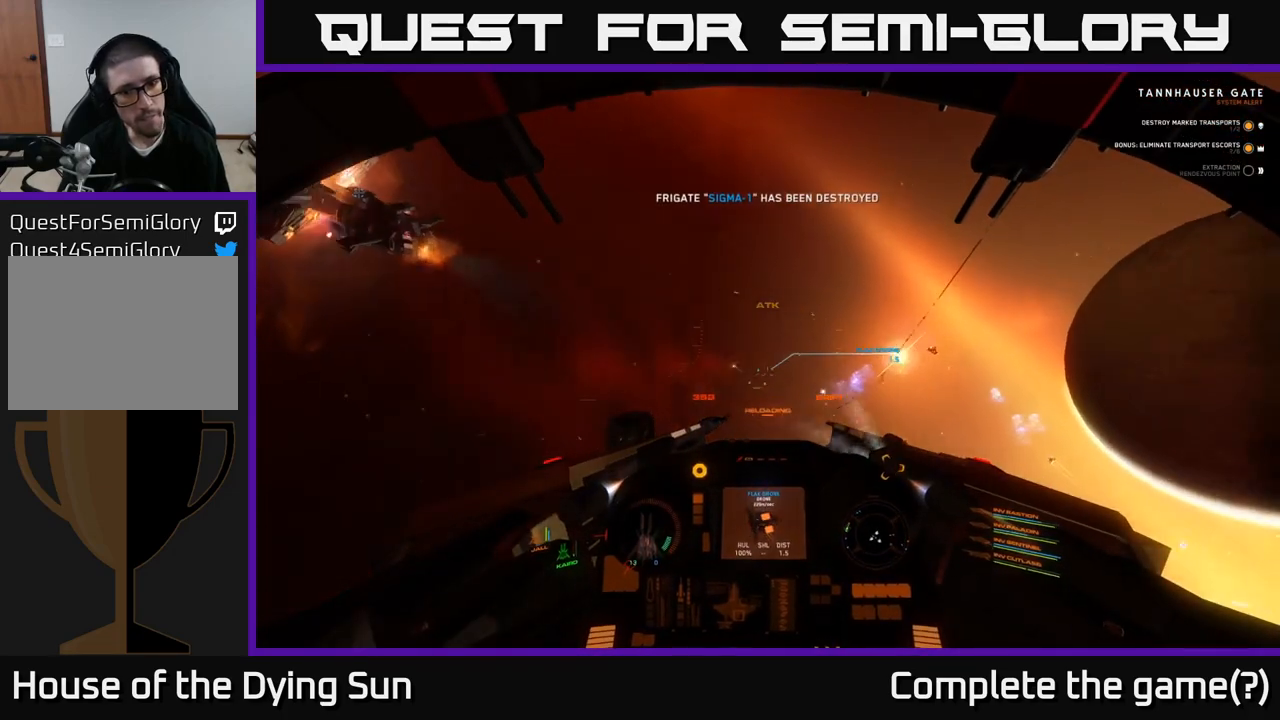
{"buttons": ["L2"], "left_stick": "center", "right_stick": "left", "events": [[33, "R1", "down"], [100, "right_stick", "center"], [133, "R1", "up"], [217, "right_stick", "up-right"], [267, "L1", "up"], [317, "right_stick", "center"], [333, "L2", "down"], [450, "right_stick", "left"]]}
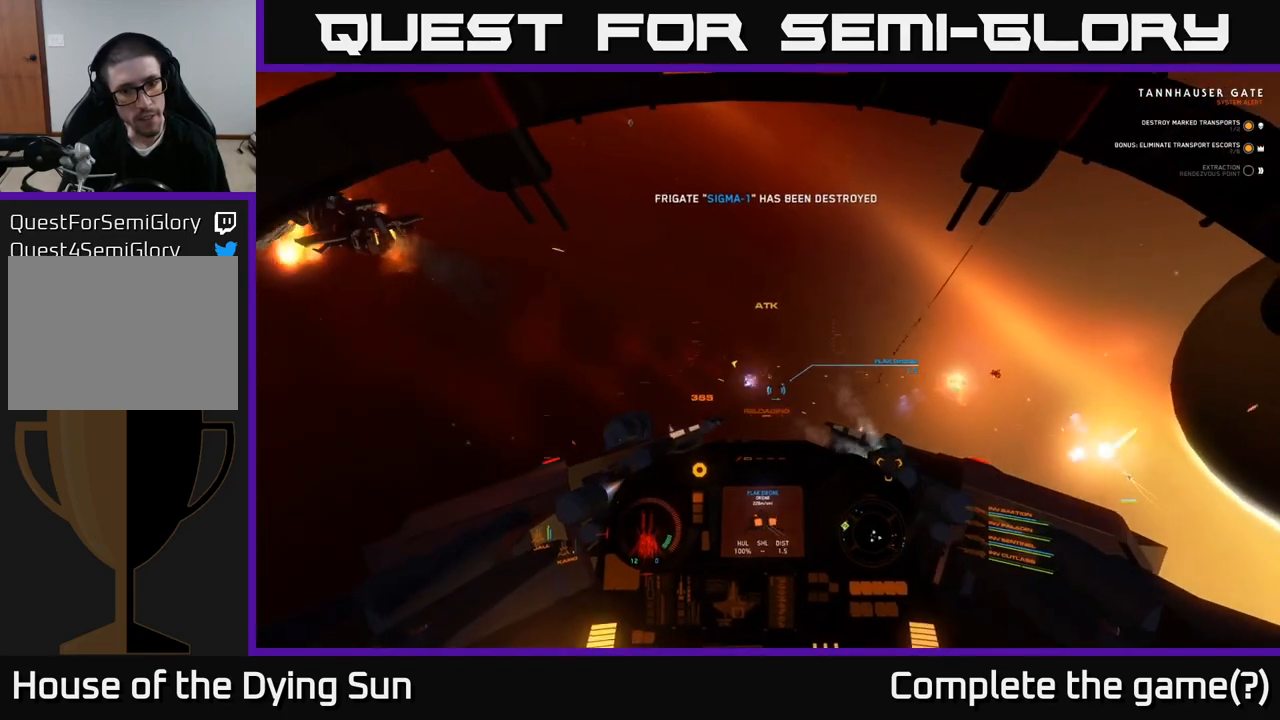
{"buttons": [], "left_stick": "center", "right_stick": "left", "events": [[200, "right_stick", "center"], [267, "R1", "down"], [317, "right_stick", "left"], [350, "R1", "up"], [400, "L2", "up"]]}
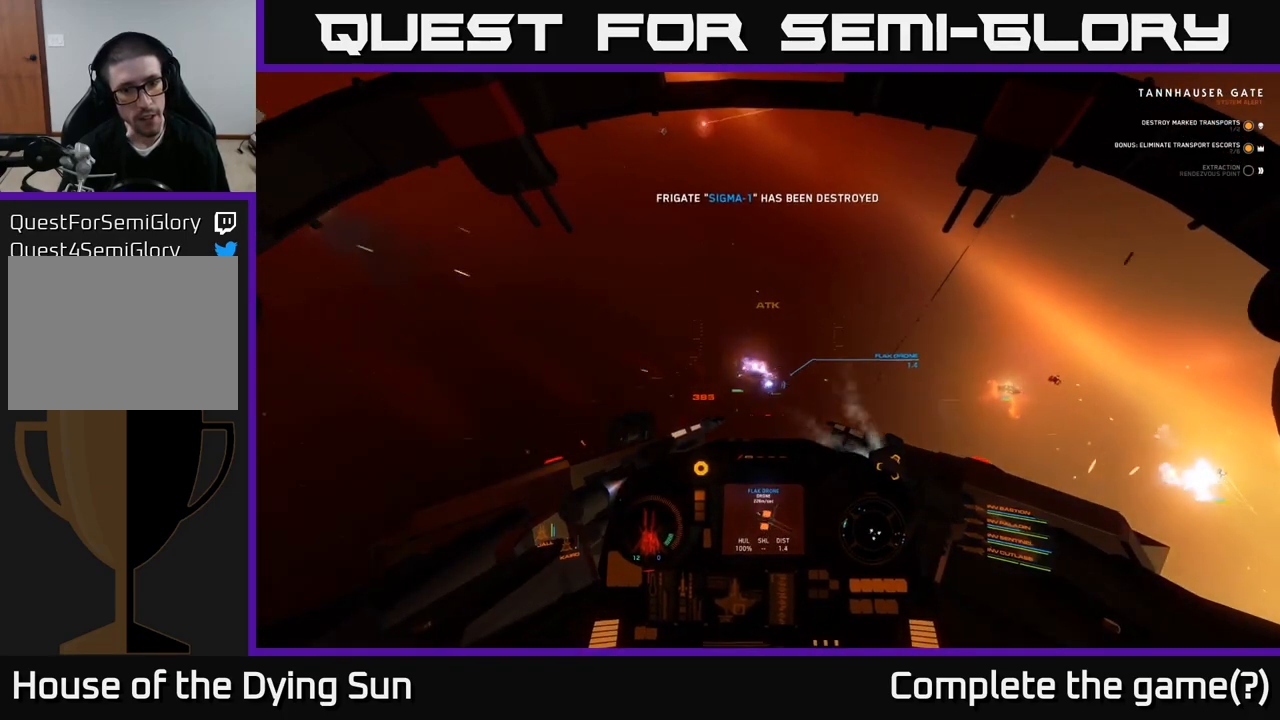
{"buttons": ["L2"], "left_stick": "center", "right_stick": "up-left", "events": [[400, "L2", "down"], [500, "right_stick", "up-left"]]}
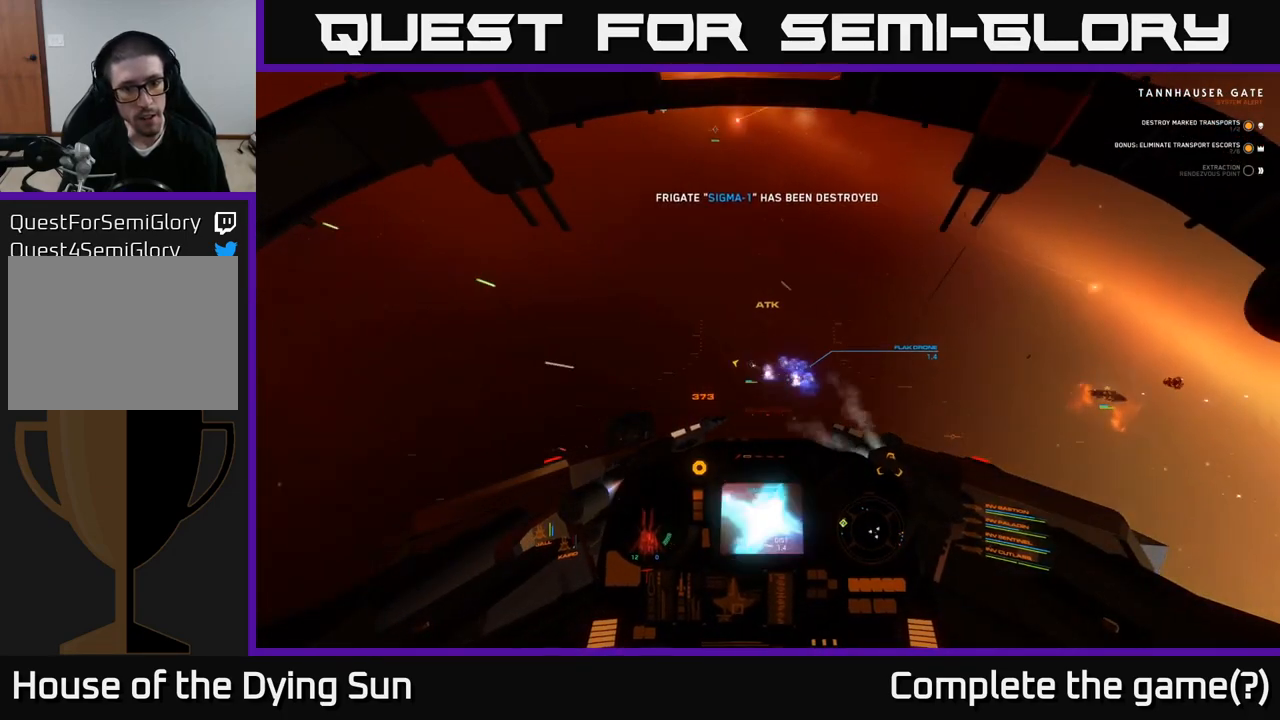
{"buttons": [], "left_stick": "center", "right_stick": "up-left", "events": [[200, "R1", "down"], [233, "L2", "up"], [317, "R1", "up"]]}